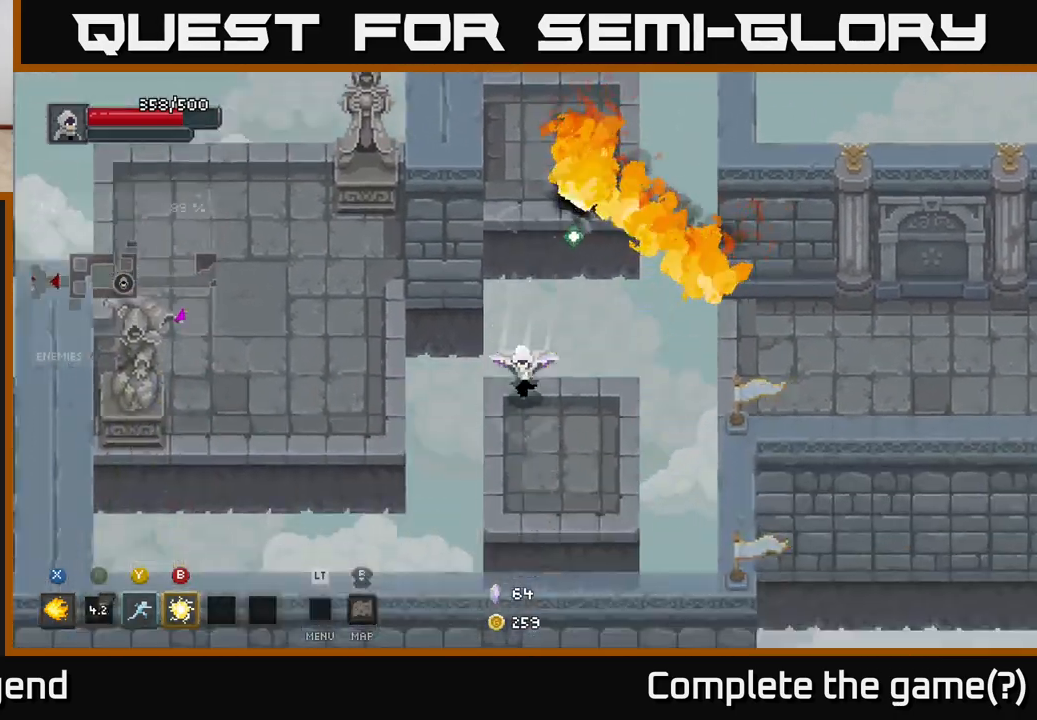
Gameplay with a controller (Xbox layout); each line is a JSON object with the inputs held at the frame after it. "events" lists button and stick changes between this image and that frame as [ms after this image, input, new state], when the widget could be followed in between.
{"buttons": [], "left_stick": "left", "right_stick": "center", "events": [[33, "A", "up"], [250, "left_stick", "left"], [383, "A", "down"], [450, "A", "up"]]}
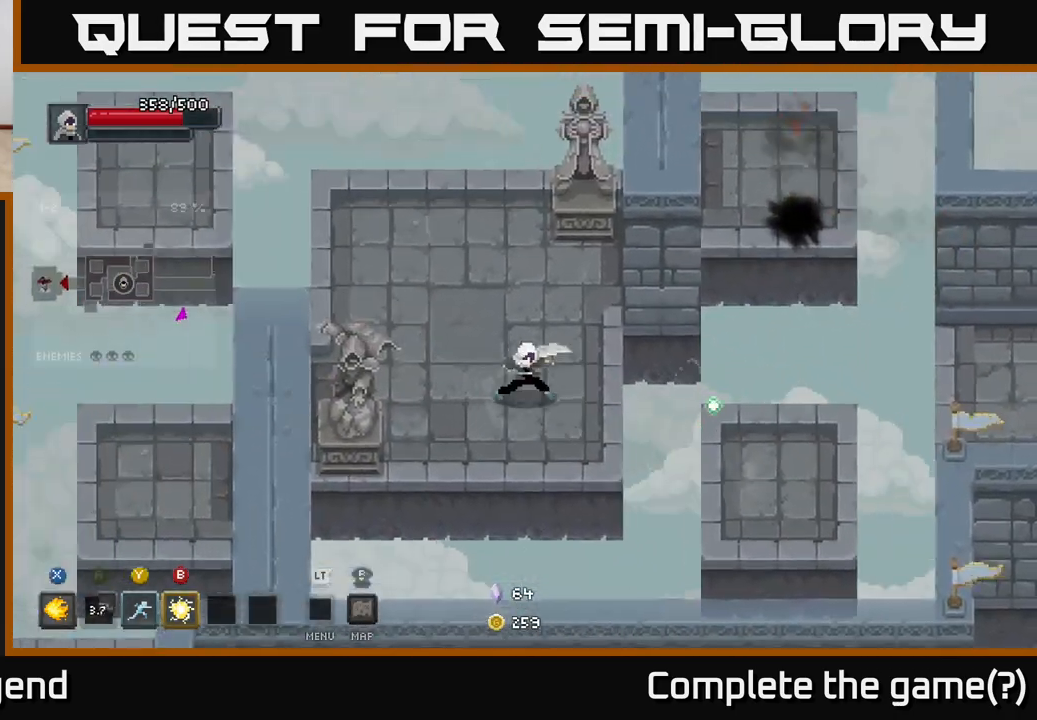
{"buttons": [], "left_stick": "up-left", "right_stick": "center", "events": [[333, "left_stick", "up-left"]]}
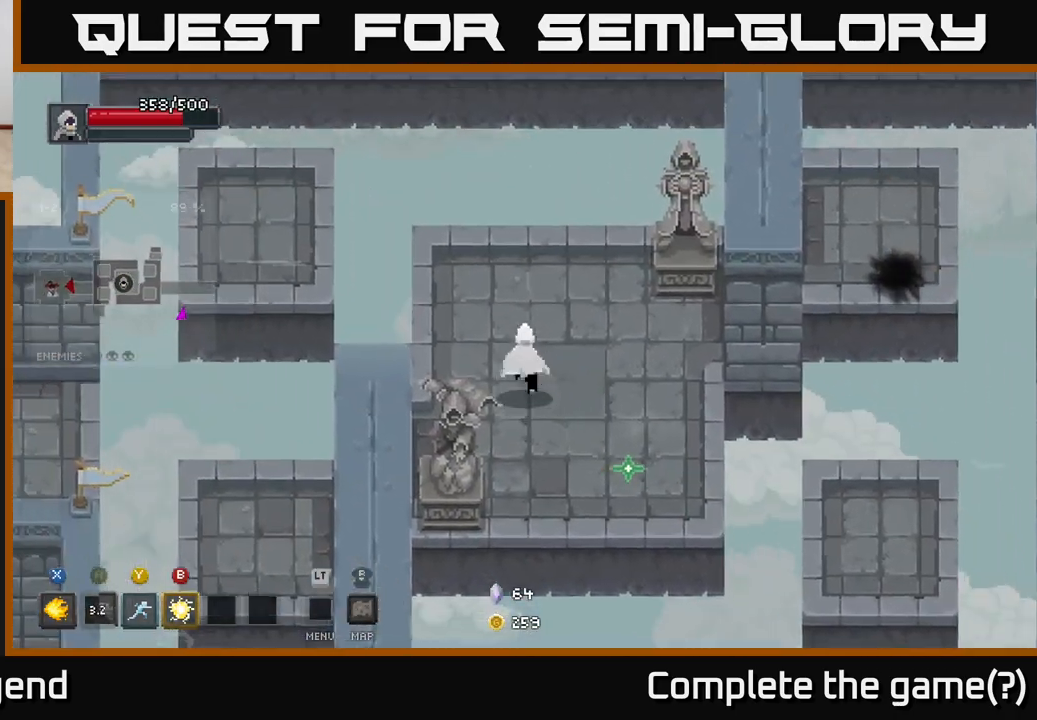
{"buttons": [], "left_stick": "up-left", "right_stick": "center", "events": [[333, "A", "down"], [450, "A", "up"]]}
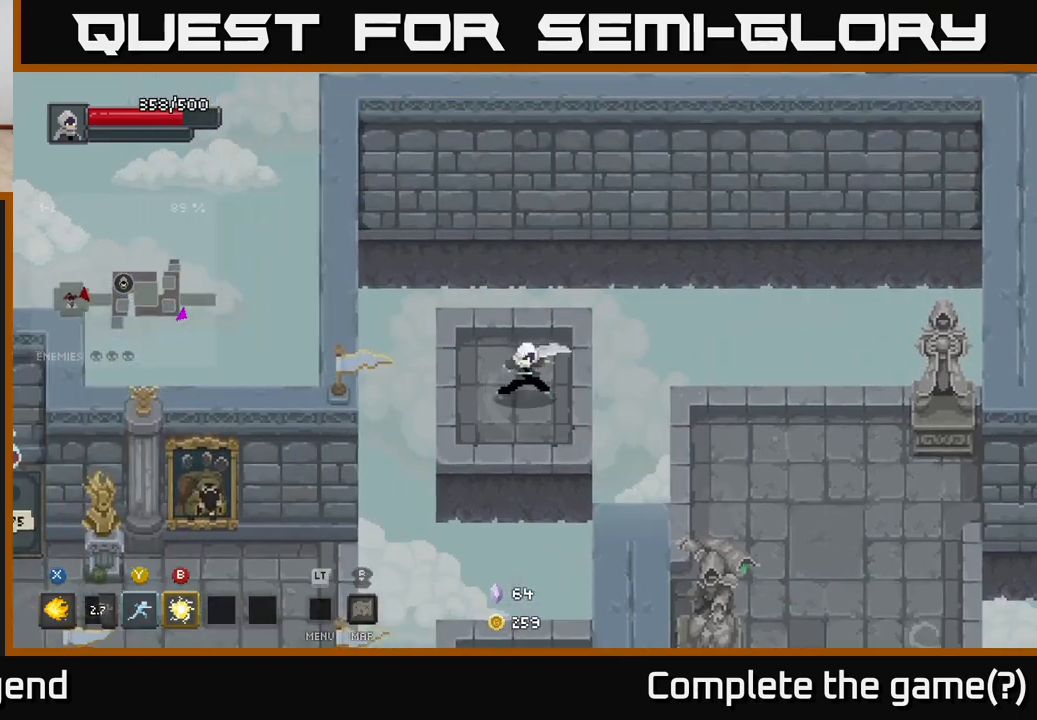
{"buttons": [], "left_stick": "down-left", "right_stick": "center", "events": [[150, "left_stick", "down"], [333, "left_stick", "down-left"]]}
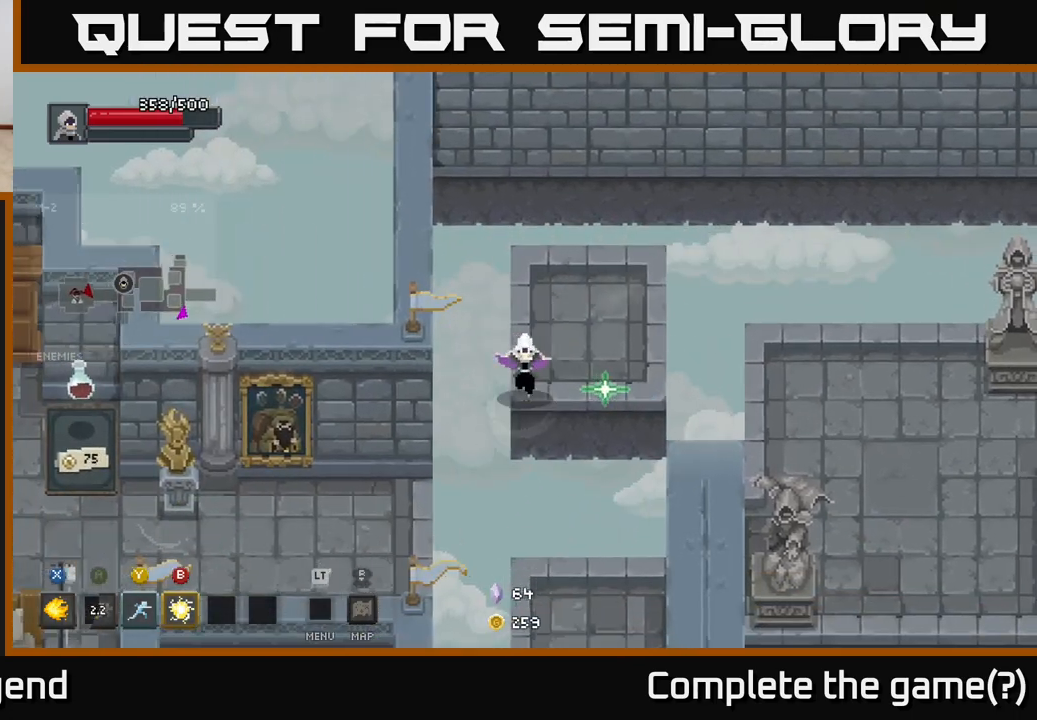
{"buttons": [], "left_stick": "left", "right_stick": "center", "events": [[100, "A", "down"], [200, "A", "up"], [417, "left_stick", "left"]]}
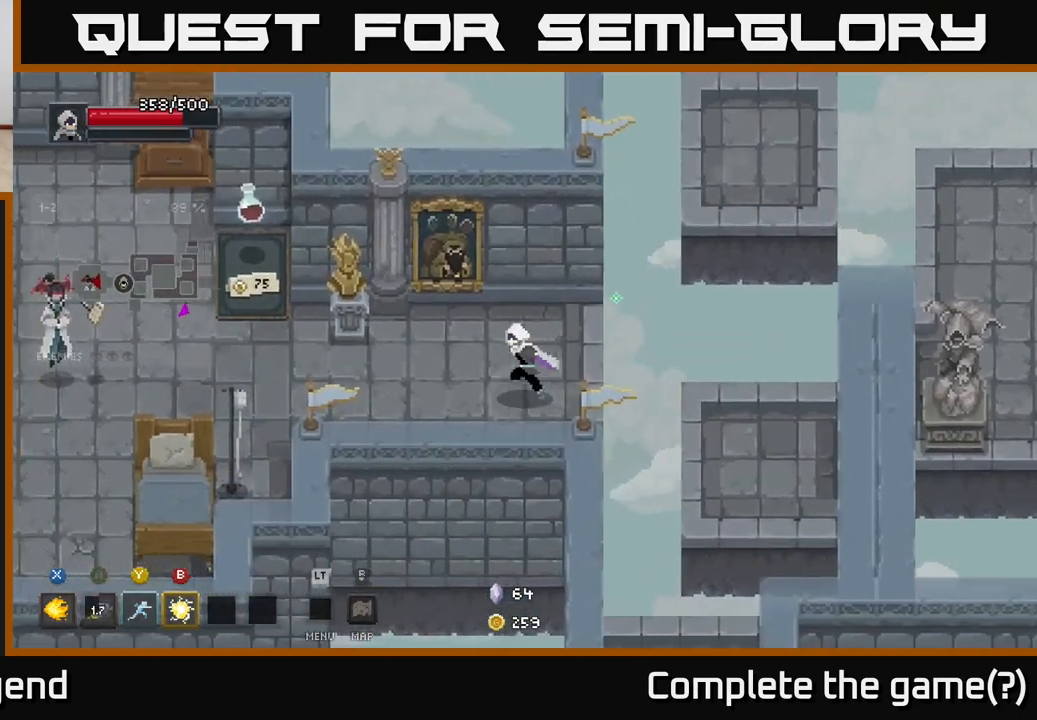
{"buttons": [], "left_stick": "left", "right_stick": "center", "events": []}
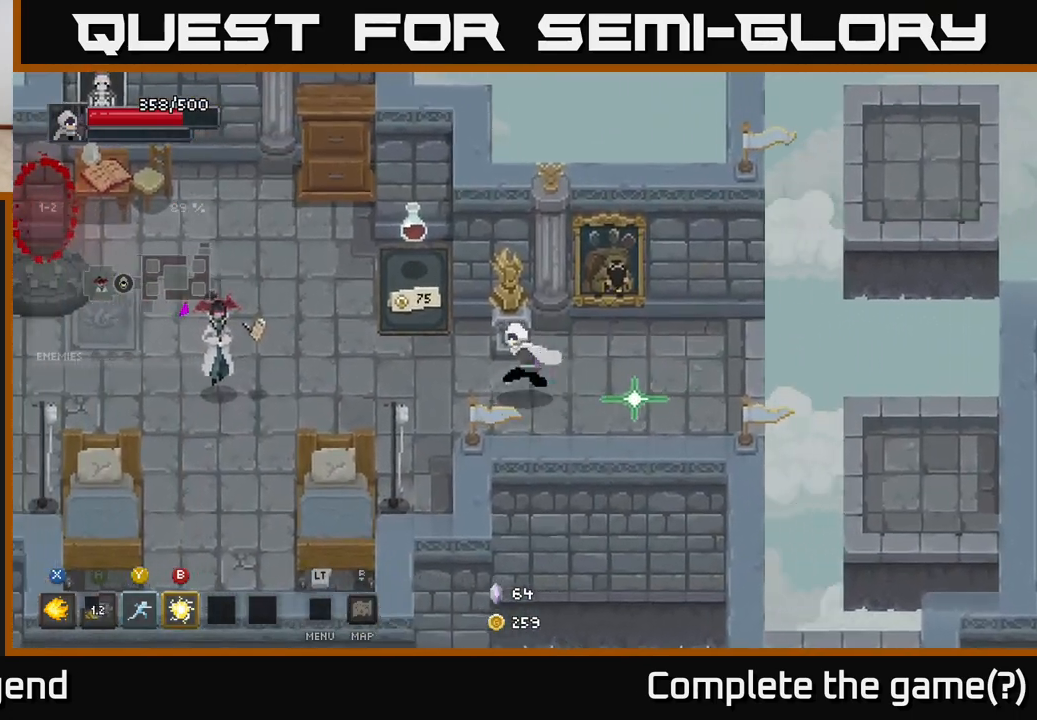
{"buttons": [], "left_stick": "right", "right_stick": "center", "events": [[300, "left_stick", "center"], [467, "left_stick", "right"]]}
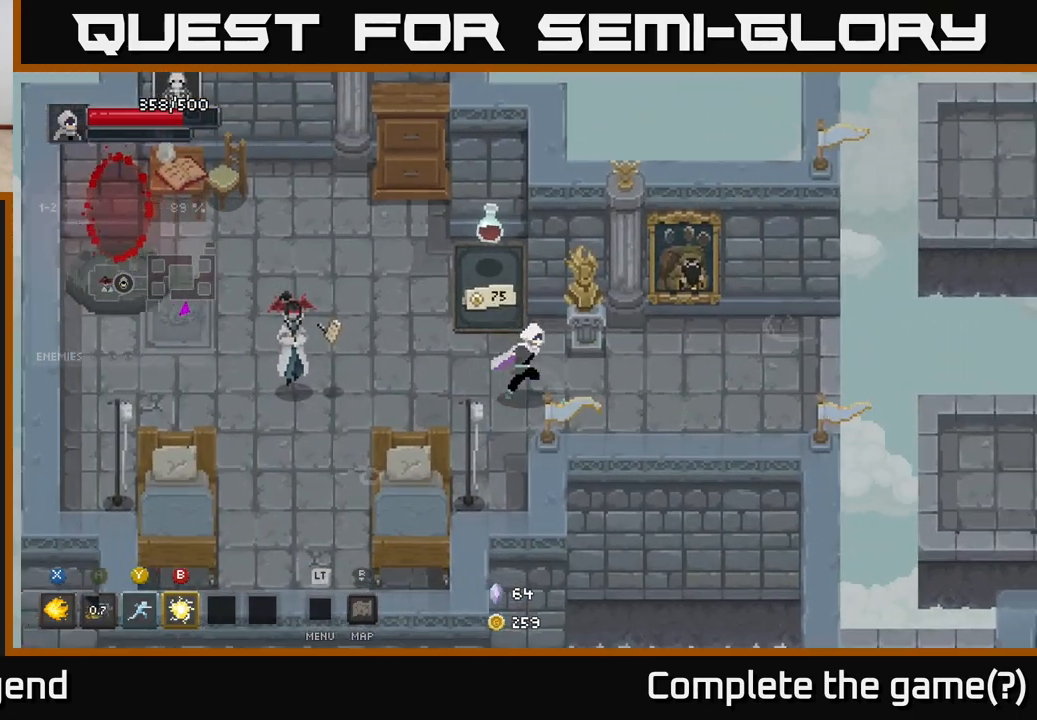
{"buttons": [], "left_stick": "up-right", "right_stick": "center", "events": [[350, "left_stick", "up-right"]]}
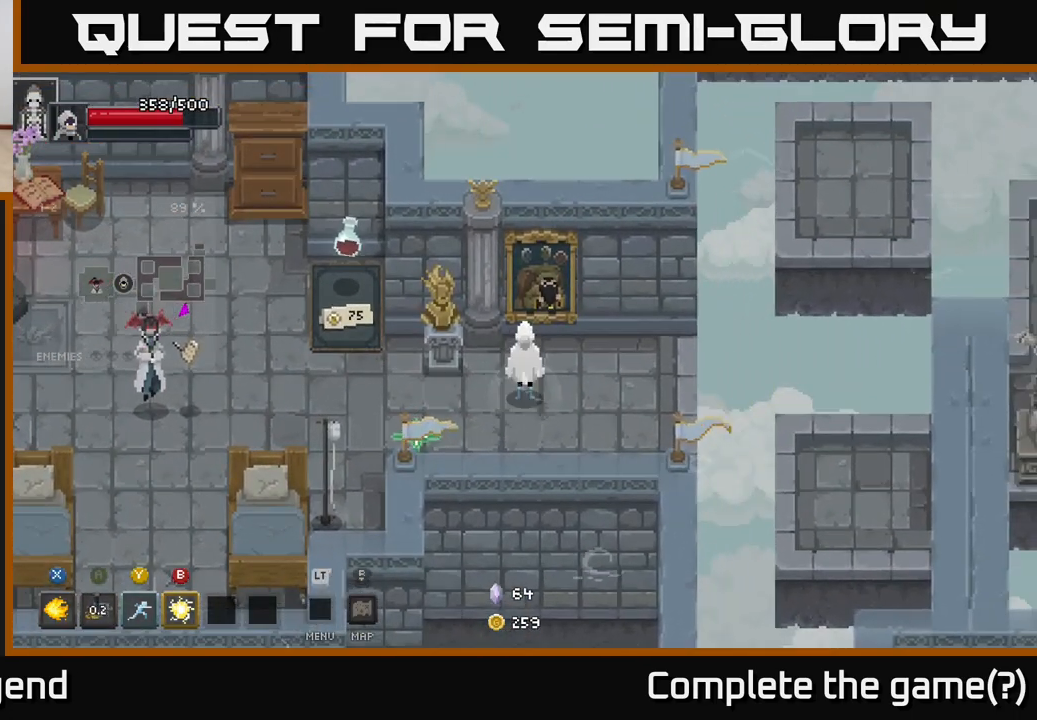
{"buttons": [], "left_stick": "center", "right_stick": "center", "events": [[33, "left_stick", "center"]]}
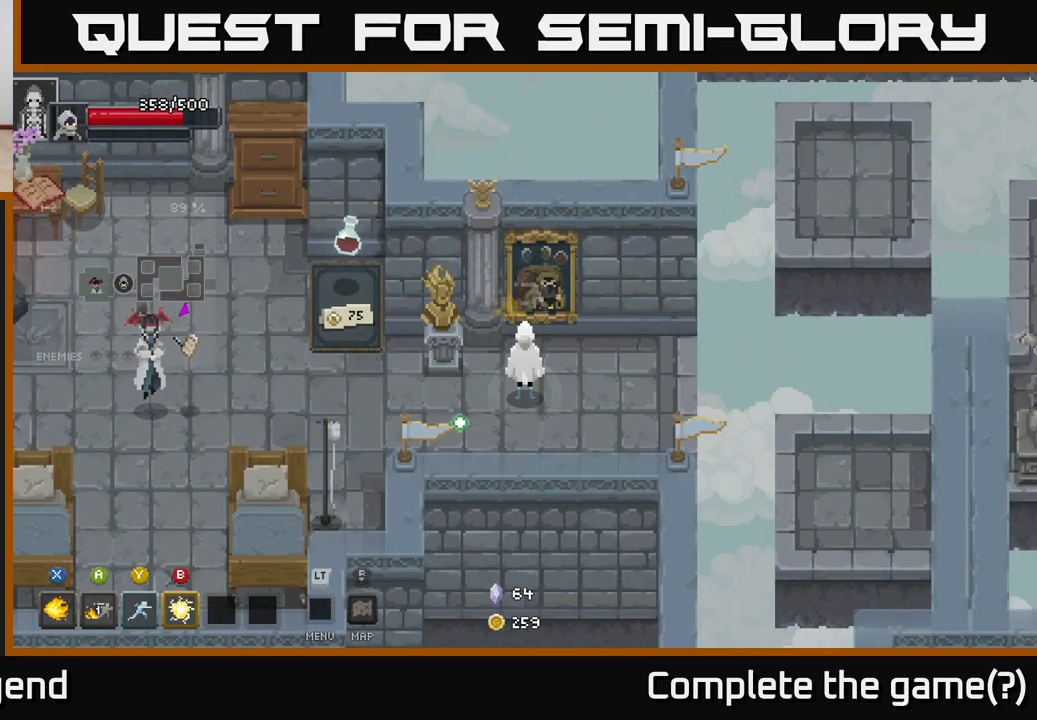
{"buttons": [], "left_stick": "right", "right_stick": "center", "events": [[233, "left_stick", "right"]]}
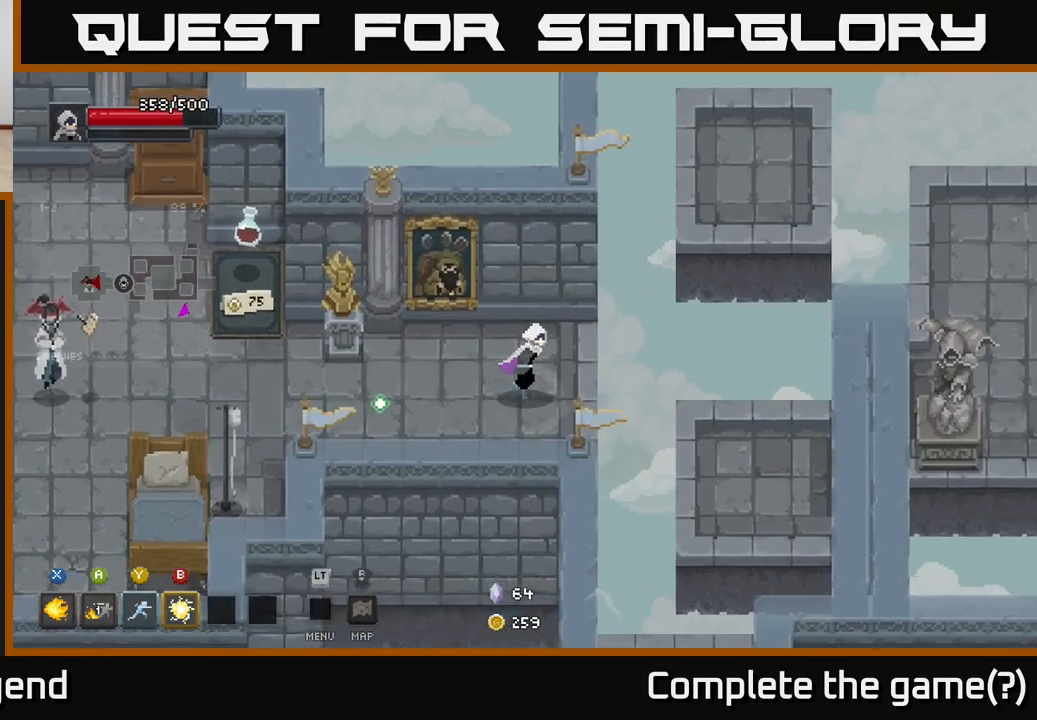
{"buttons": [], "left_stick": "center", "right_stick": "center", "events": [[233, "A", "down"], [333, "A", "up"], [467, "left_stick", "center"]]}
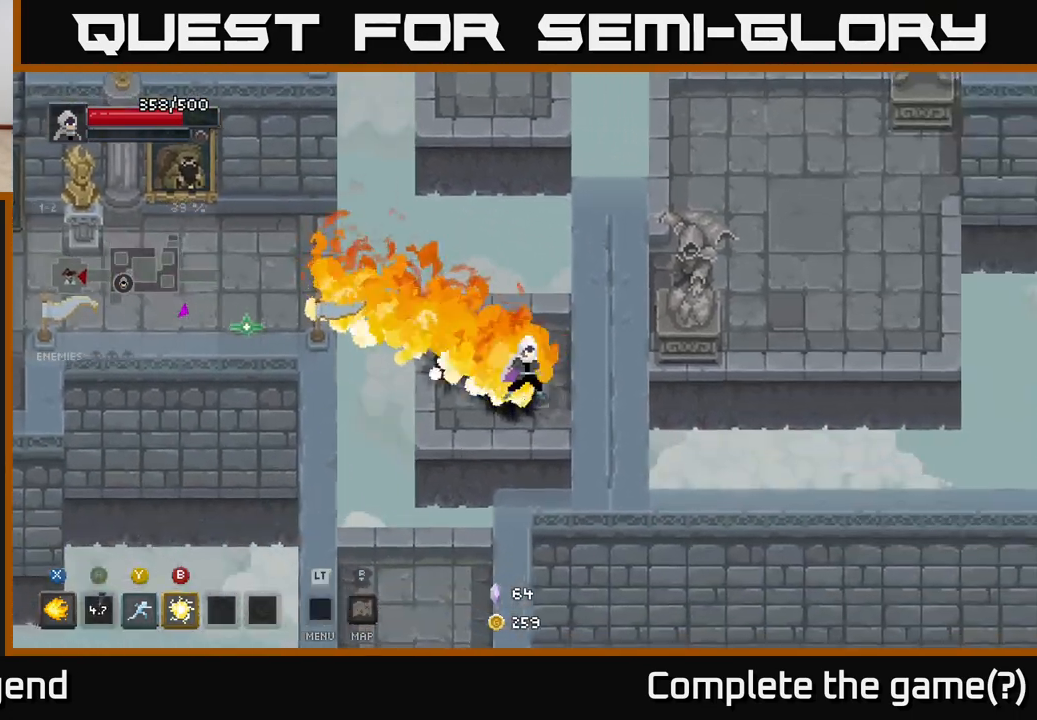
{"buttons": [], "left_stick": "down-left", "right_stick": "center", "events": [[100, "left_stick", "down-right"], [233, "left_stick", "center"], [400, "left_stick", "down-left"]]}
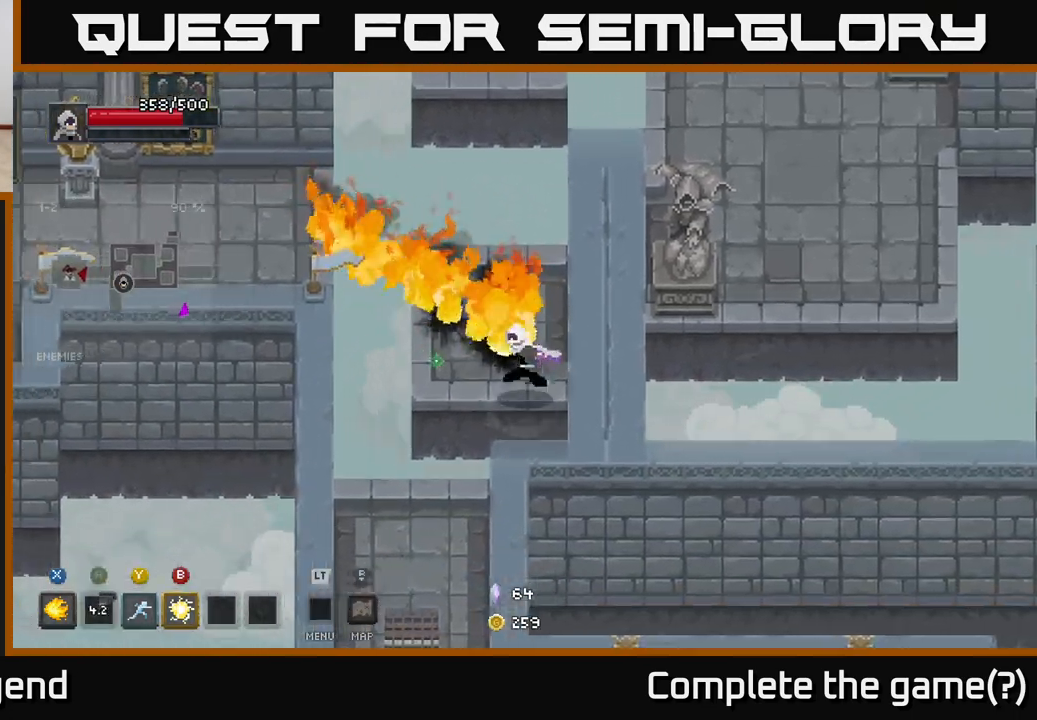
{"buttons": [], "left_stick": "down", "right_stick": "center", "events": [[117, "A", "down"], [267, "A", "up"], [333, "left_stick", "down"]]}
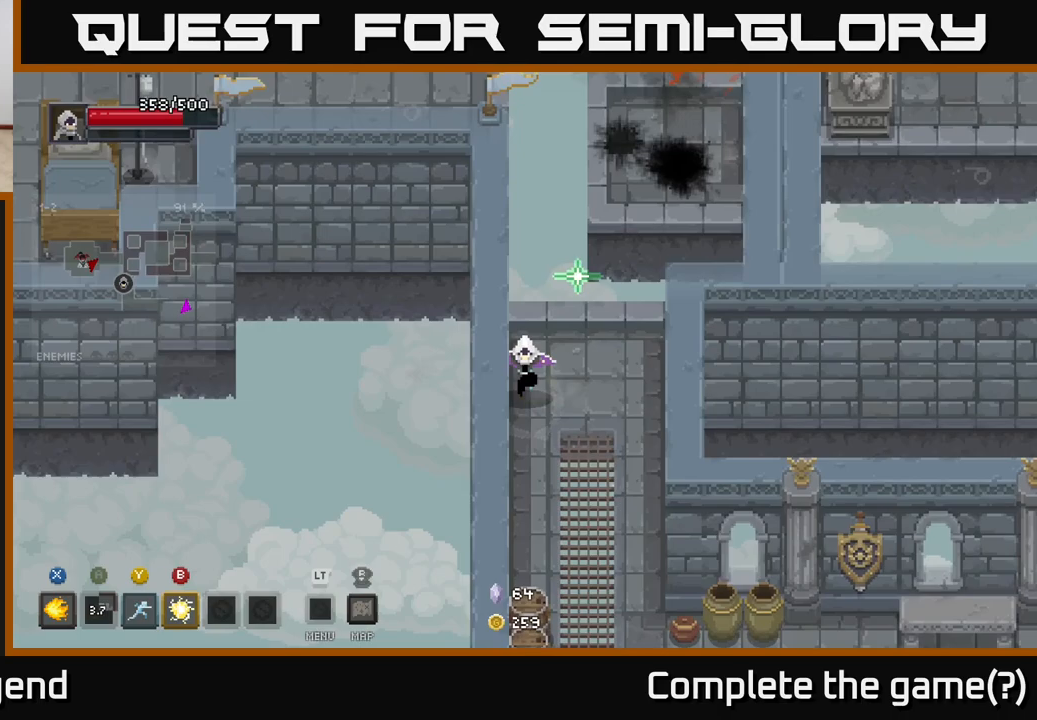
{"buttons": [], "left_stick": "down", "right_stick": "center", "events": []}
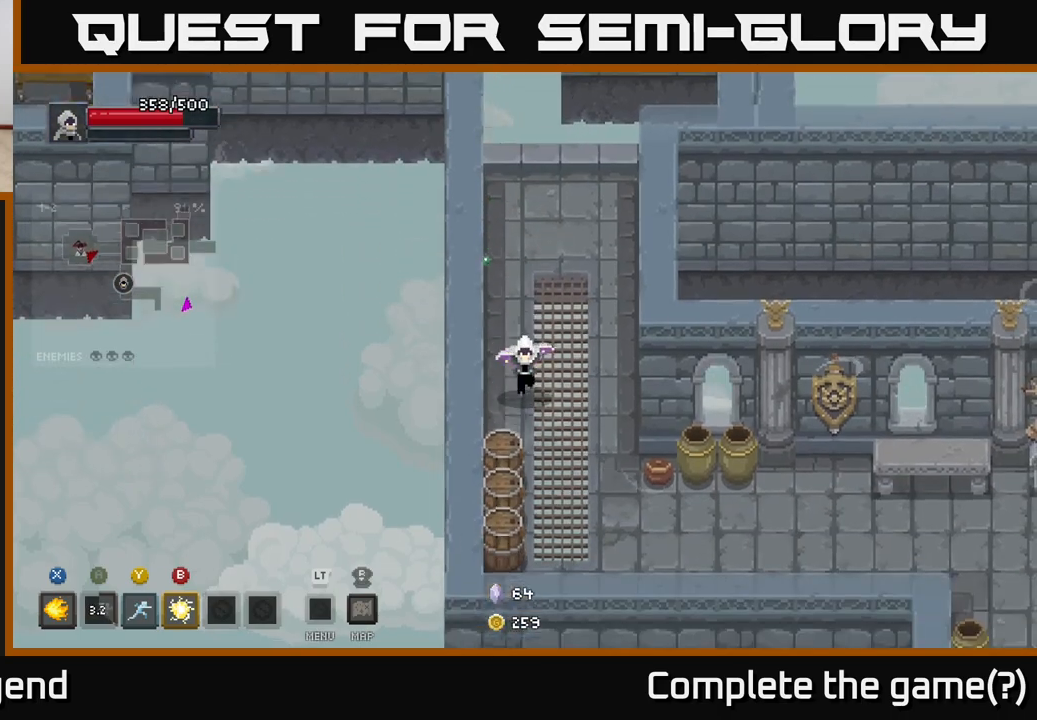
{"buttons": [], "left_stick": "down", "right_stick": "center", "events": []}
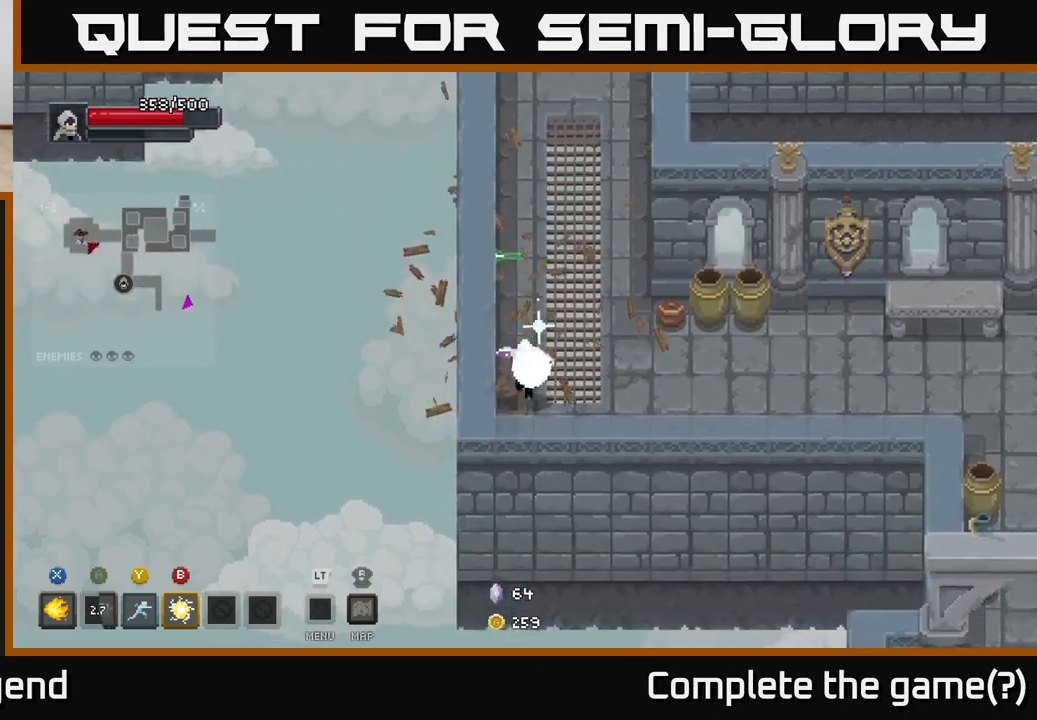
{"buttons": [], "left_stick": "up-right", "right_stick": "center", "events": [[117, "left_stick", "right"], [233, "left_stick", "up-right"]]}
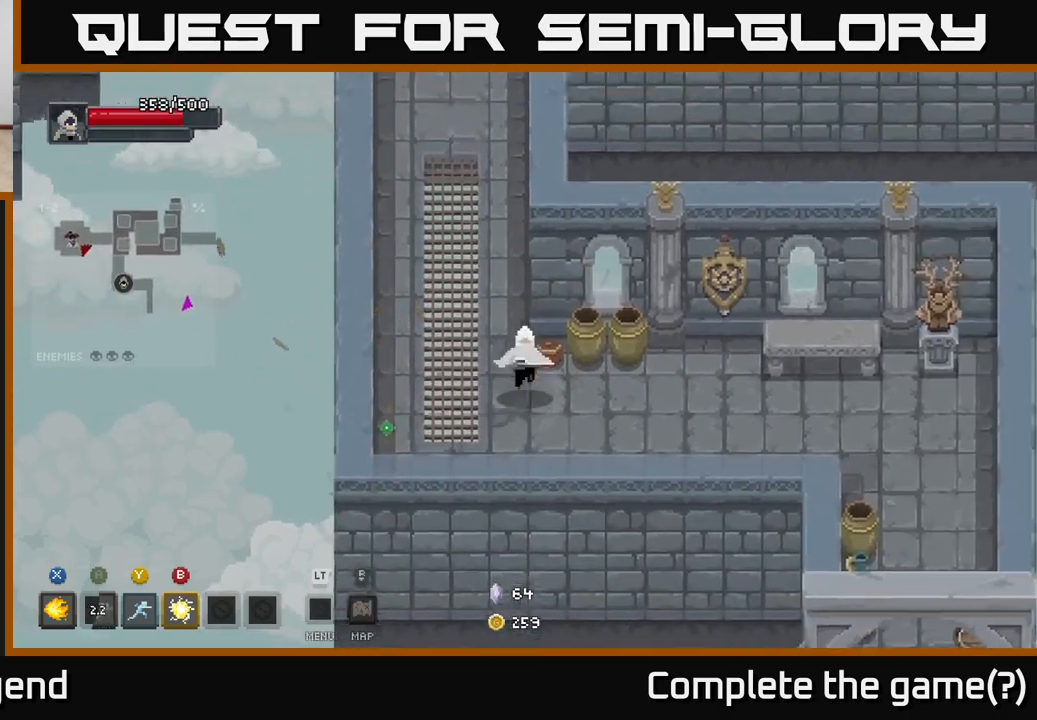
{"buttons": [], "left_stick": "right", "right_stick": "center", "events": [[133, "left_stick", "right"]]}
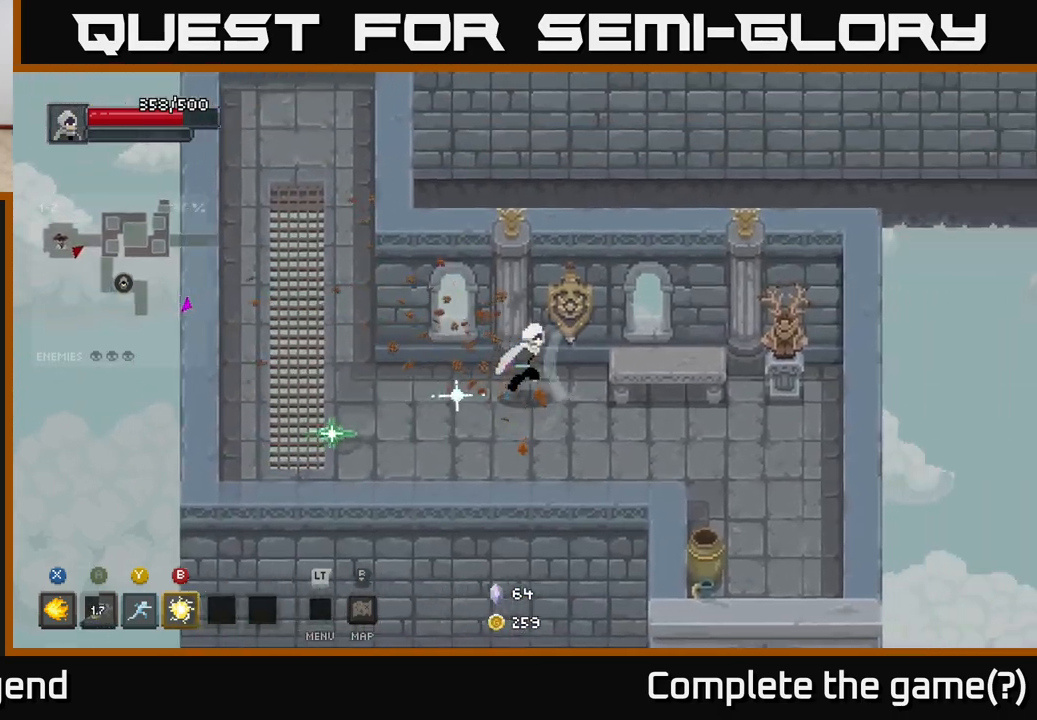
{"buttons": [], "left_stick": "right", "right_stick": "center", "events": []}
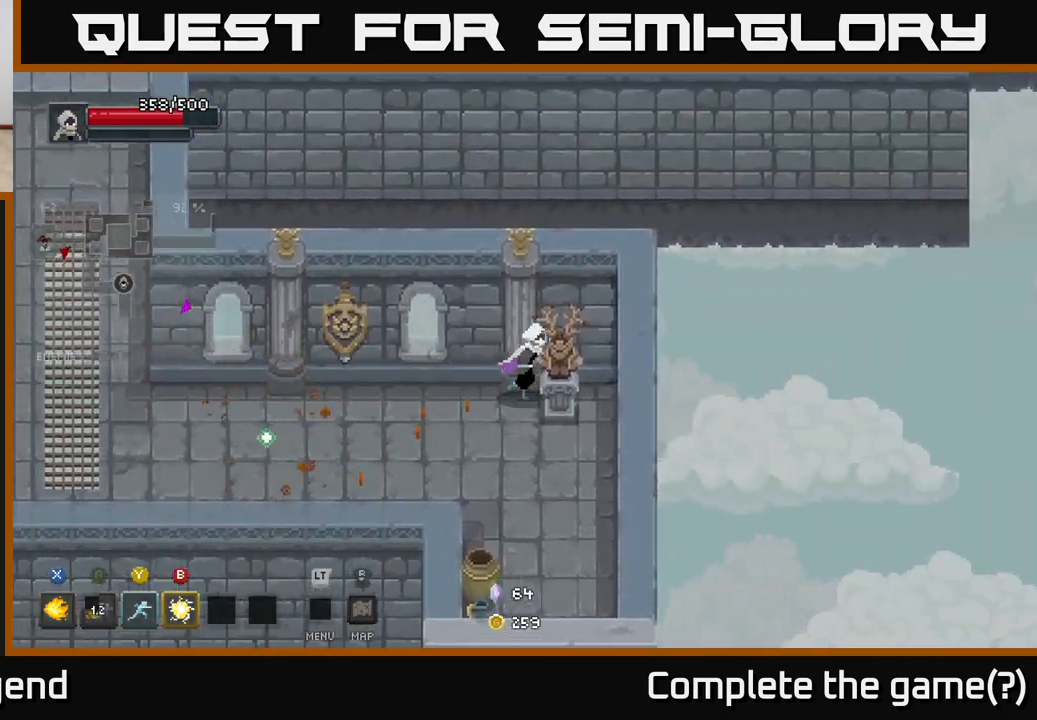
{"buttons": [], "left_stick": "down", "right_stick": "center", "events": [[133, "left_stick", "down"], [183, "left_stick", "down-left"], [450, "left_stick", "down"]]}
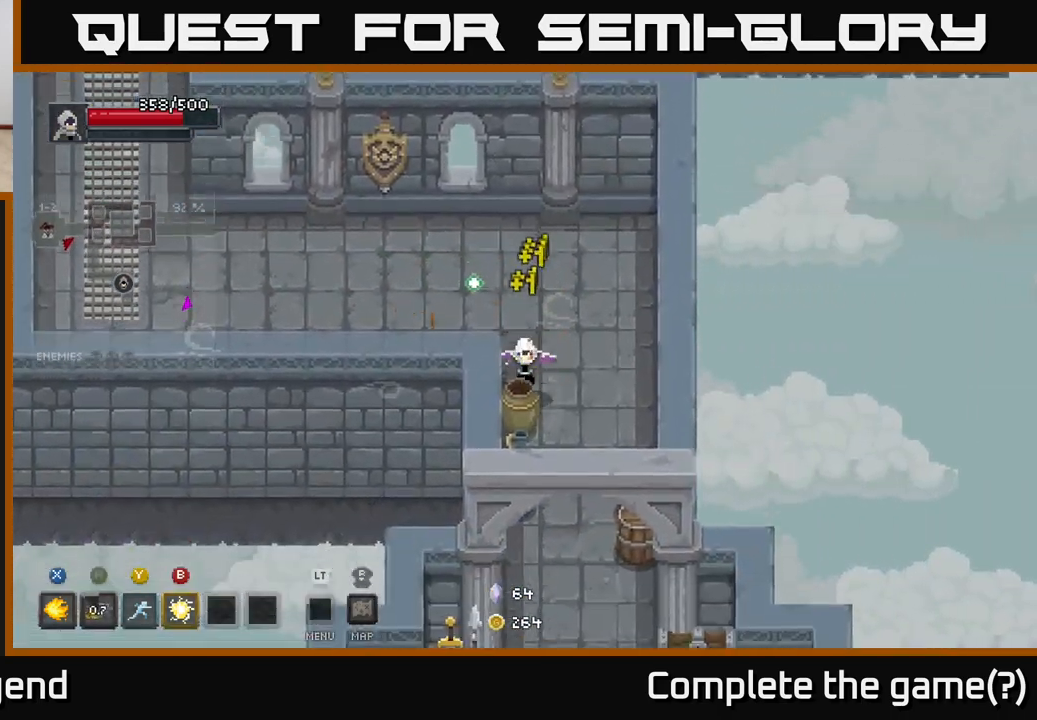
{"buttons": [], "left_stick": "down-right", "right_stick": "center", "events": [[267, "left_stick", "down-right"]]}
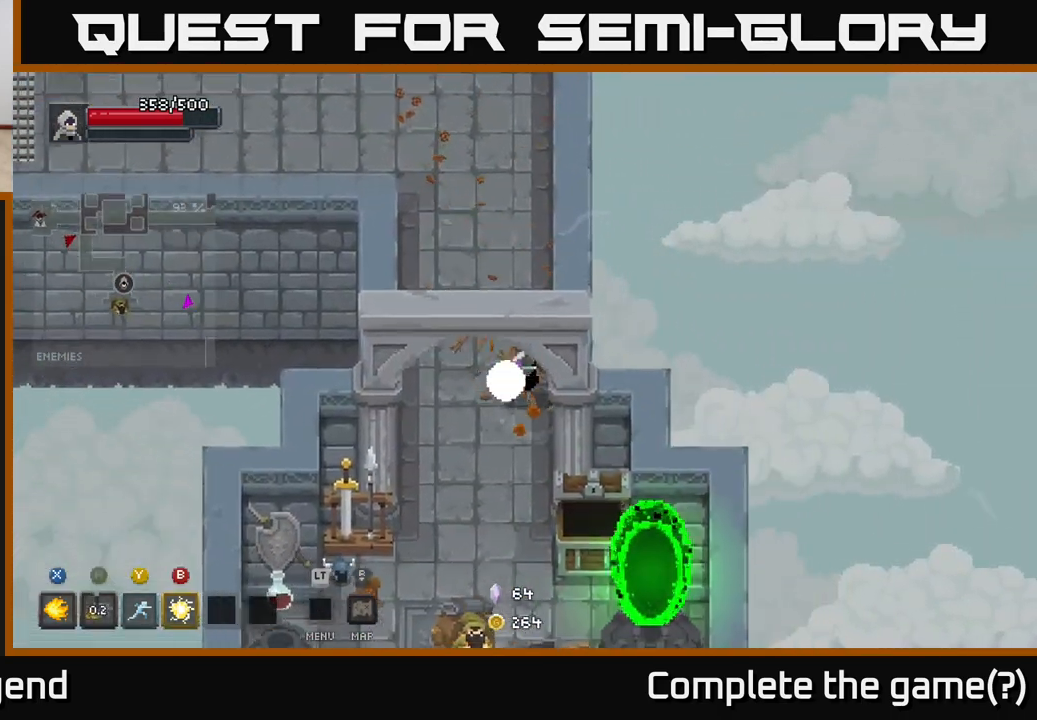
{"buttons": [], "left_stick": "down-left", "right_stick": "center", "events": [[50, "left_stick", "down"], [183, "left_stick", "down-left"]]}
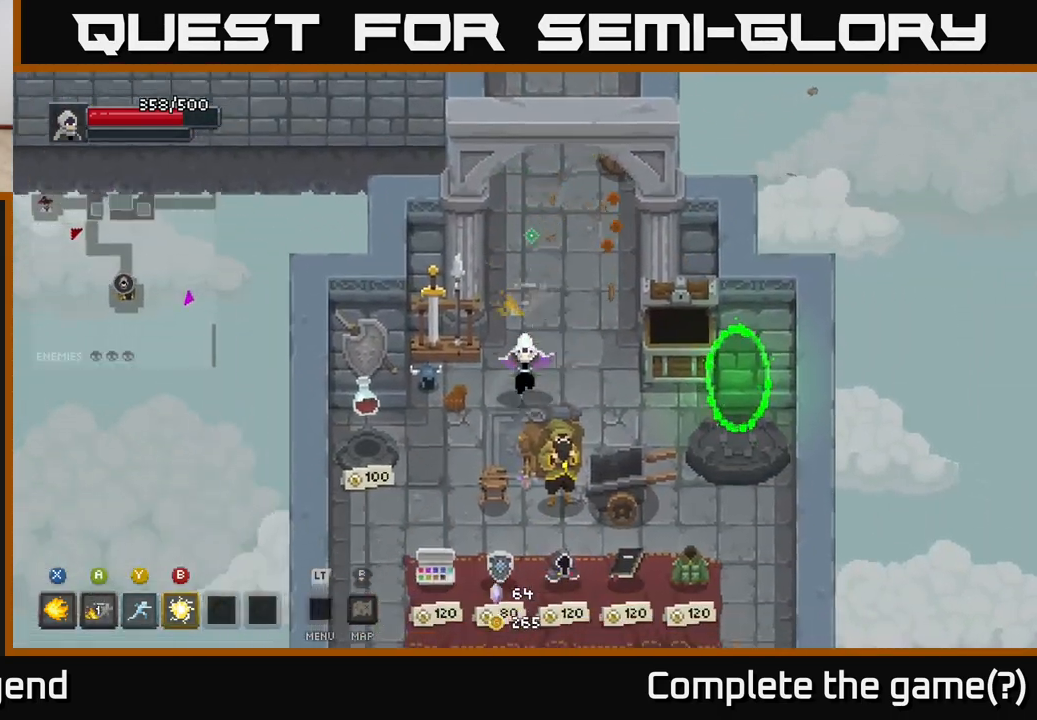
{"buttons": [], "left_stick": "down-left", "right_stick": "center", "events": [[217, "left_stick", "left"], [367, "left_stick", "down-left"]]}
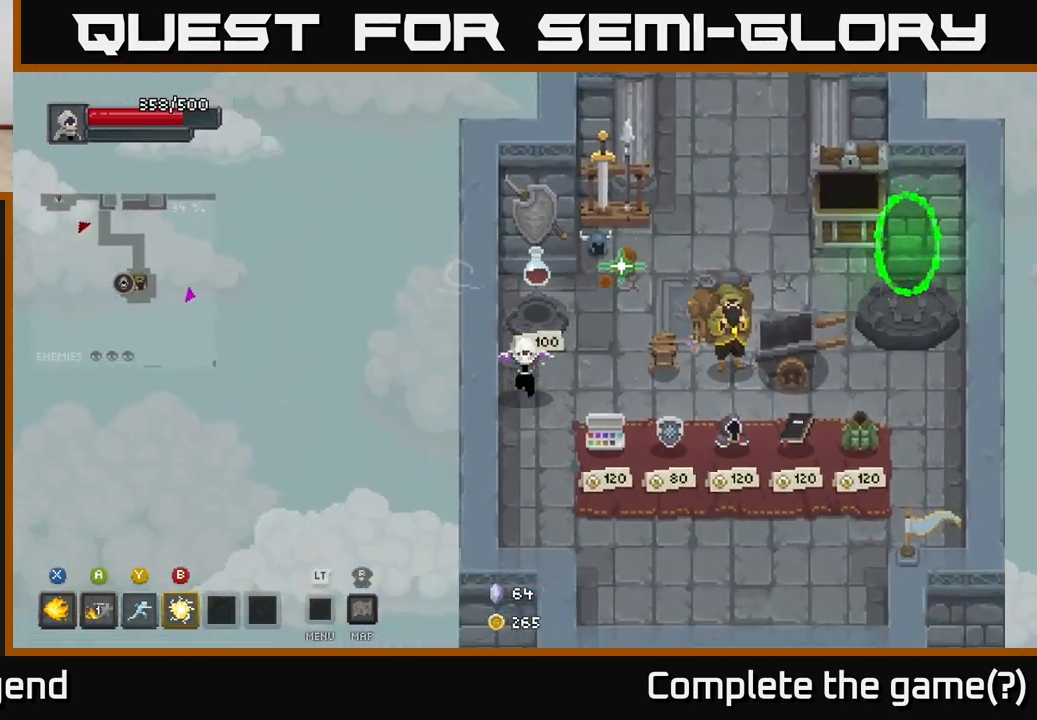
{"buttons": [], "left_stick": "down-right", "right_stick": "center", "events": [[100, "left_stick", "center"], [500, "left_stick", "down-right"]]}
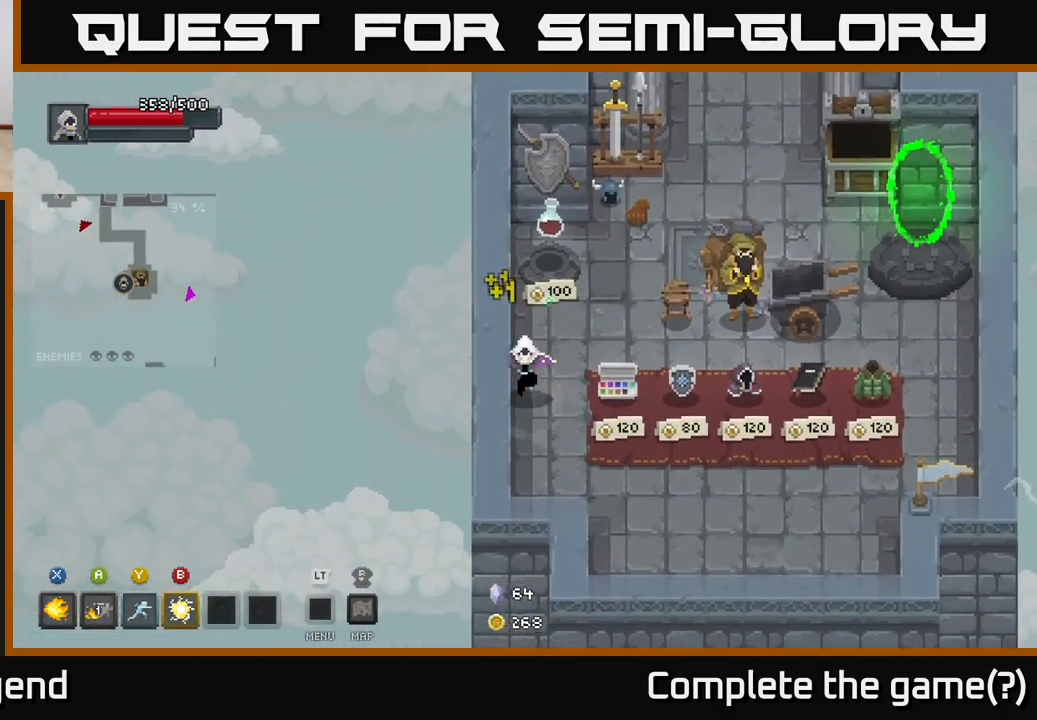
{"buttons": [], "left_stick": "down-right", "right_stick": "center", "events": []}
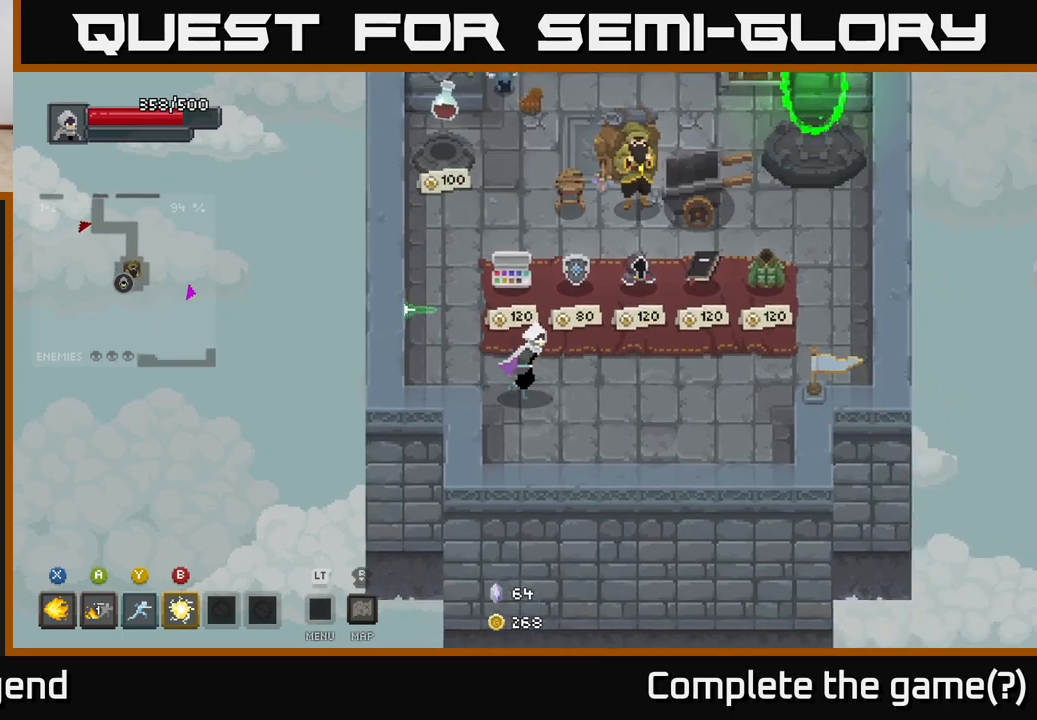
{"buttons": [], "left_stick": "center", "right_stick": "center", "events": [[83, "left_stick", "right"], [183, "left_stick", "center"]]}
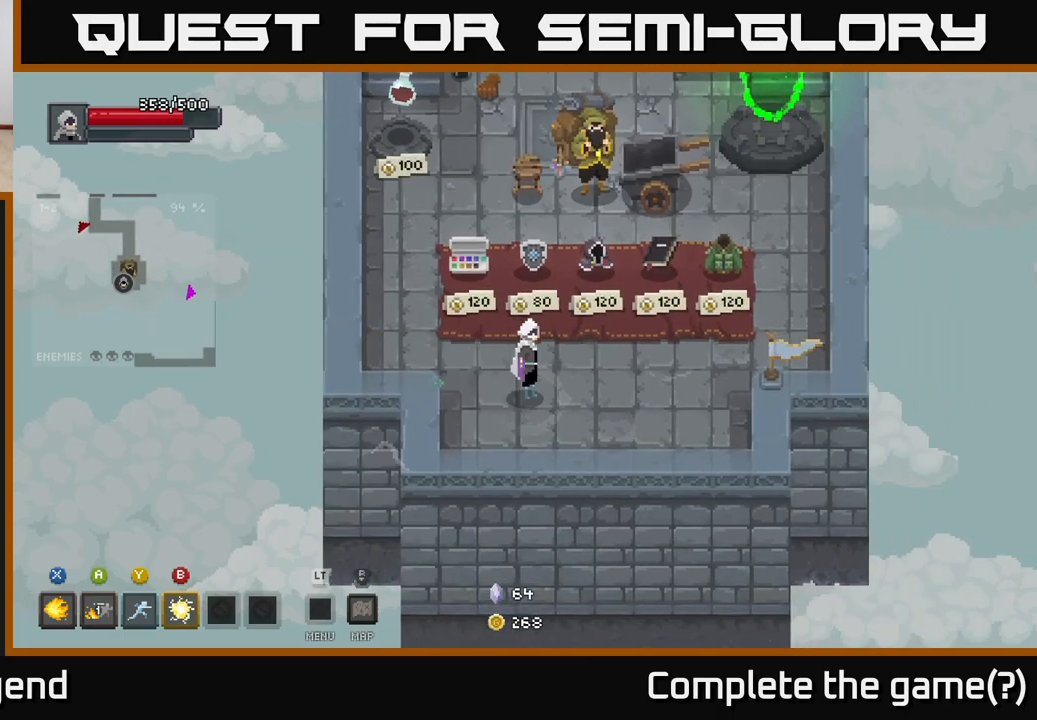
{"buttons": [], "left_stick": "center", "right_stick": "center", "events": [[133, "left_stick", "up-right"], [350, "left_stick", "center"]]}
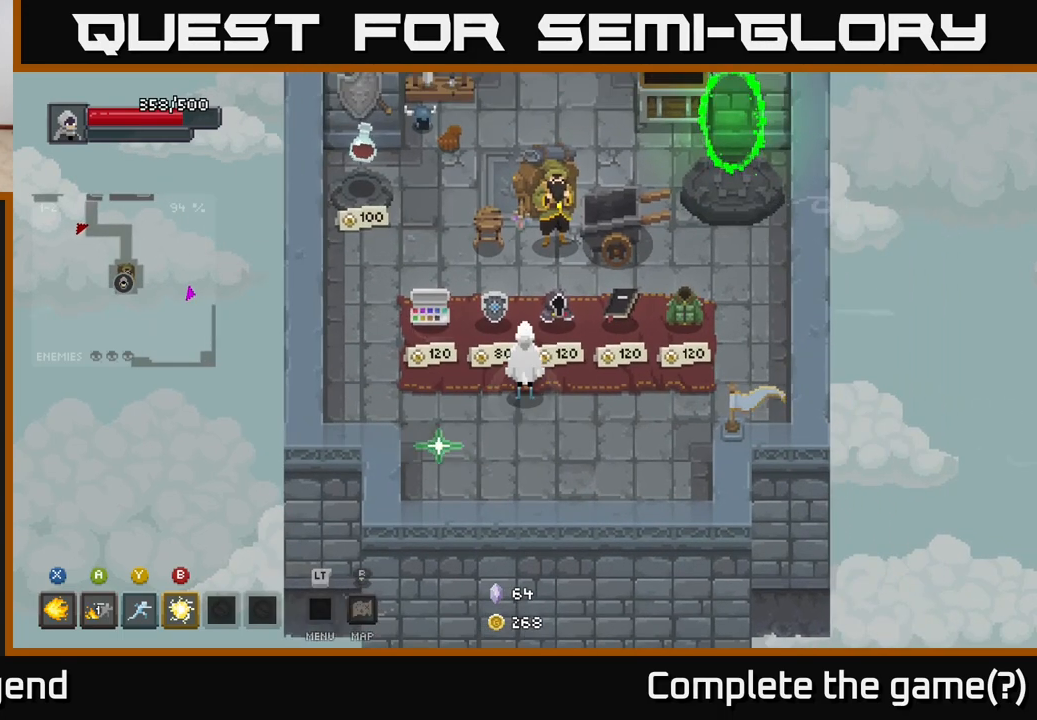
{"buttons": [], "left_stick": "center", "right_stick": "center", "events": [[200, "left_stick", "left"], [300, "left_stick", "center"]]}
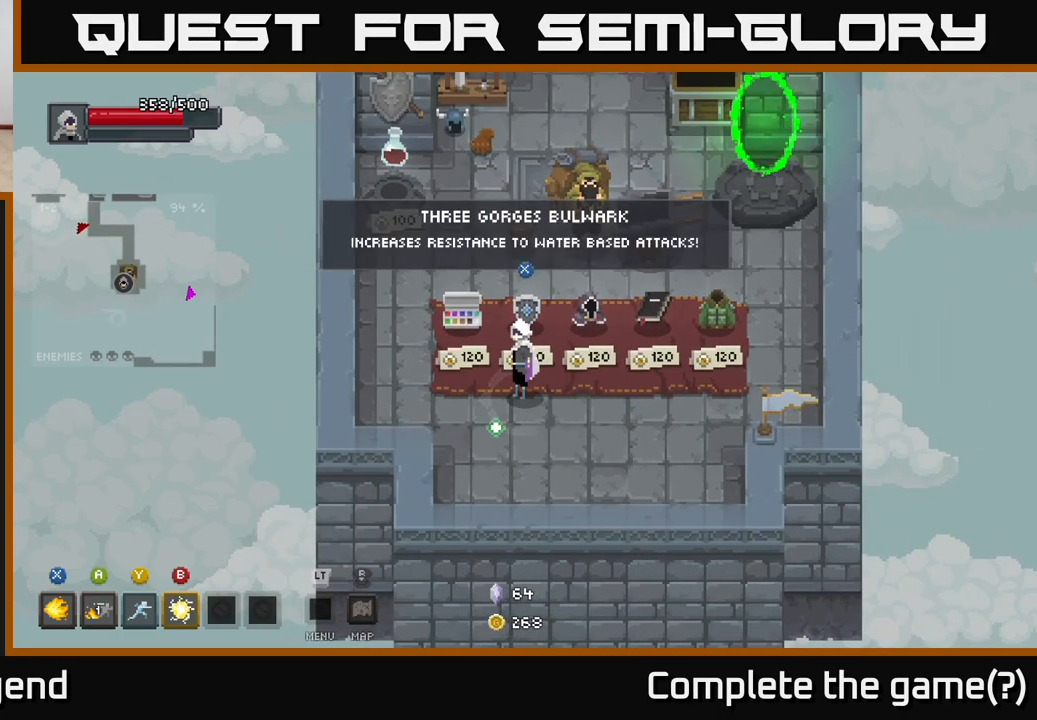
{"buttons": [], "left_stick": "center", "right_stick": "center", "events": []}
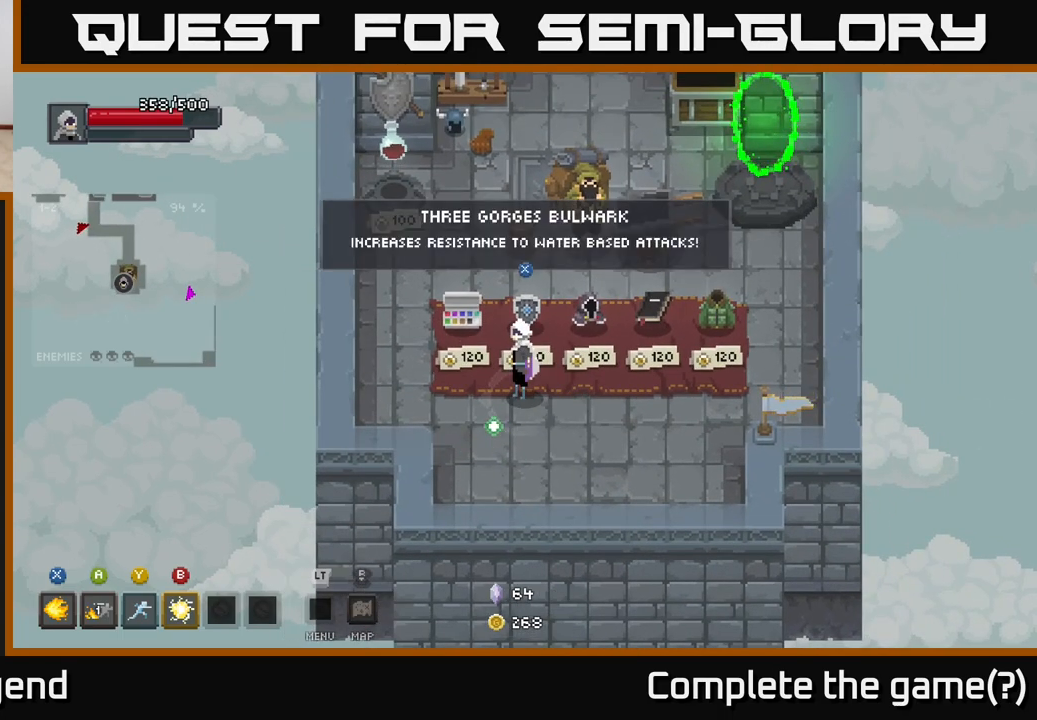
{"buttons": [], "left_stick": "center", "right_stick": "center", "events": []}
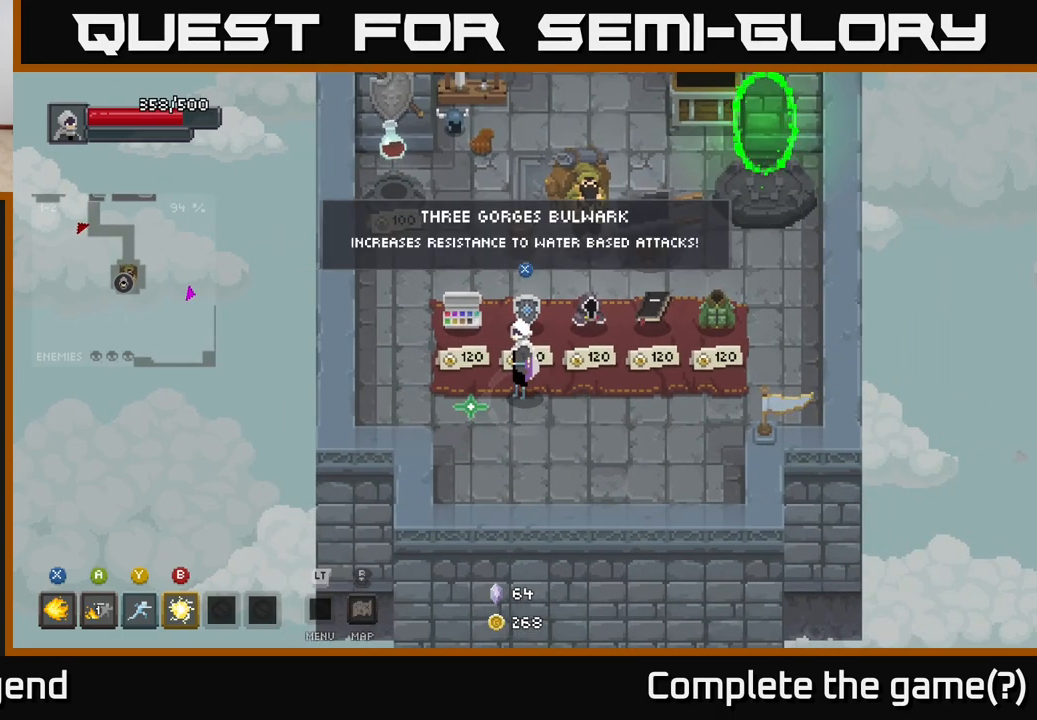
{"buttons": [], "left_stick": "center", "right_stick": "center", "events": [[250, "left_stick", "right"], [467, "left_stick", "center"]]}